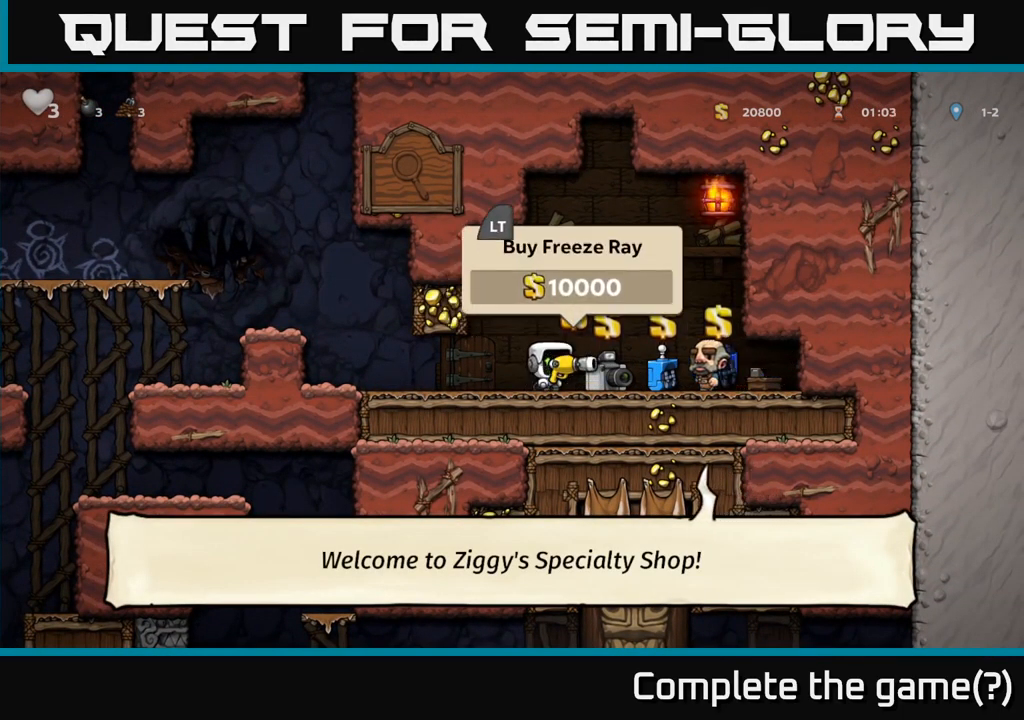
Gameplay with a controller (Xbox layout); each line is a JSON object with the inputs held at the frame after it. "events" lists button and stick changes between this image and that frame as [ms after this image, input, new state], when the widget could be followed in between. Not read: right_stick.
{"buttons": [], "left_stick": "center", "events": [[300, "X", "down"], [334, "X", "up"]]}
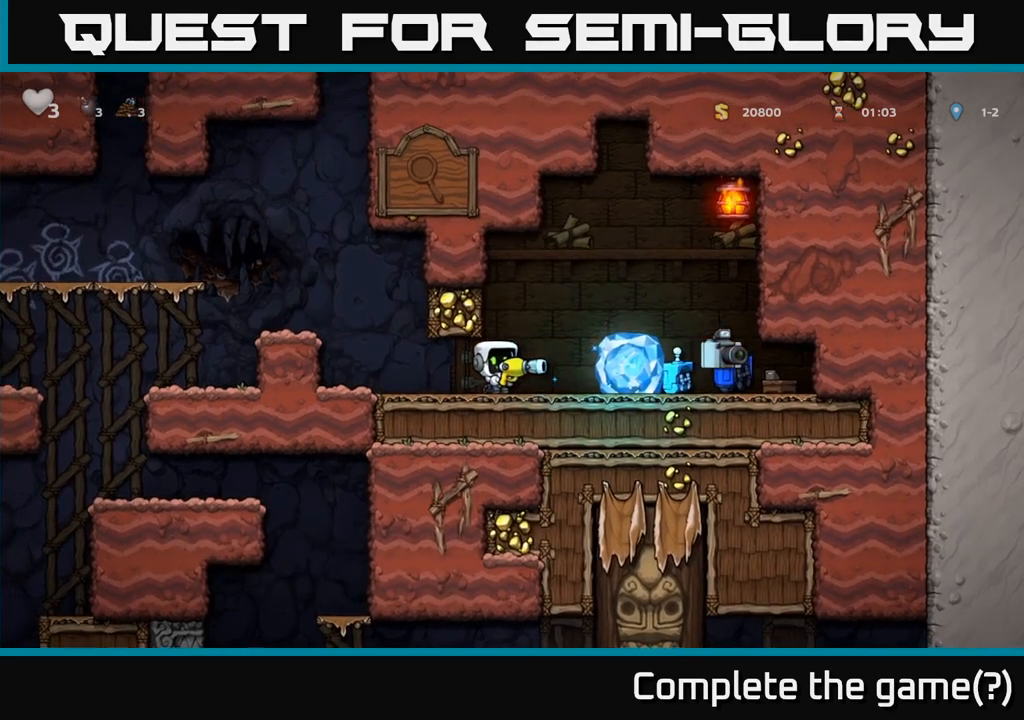
{"buttons": [], "left_stick": "left", "events": [[117, "left_stick", "right"], [267, "A", "down"], [317, "A", "up"], [417, "left_stick", "left"]]}
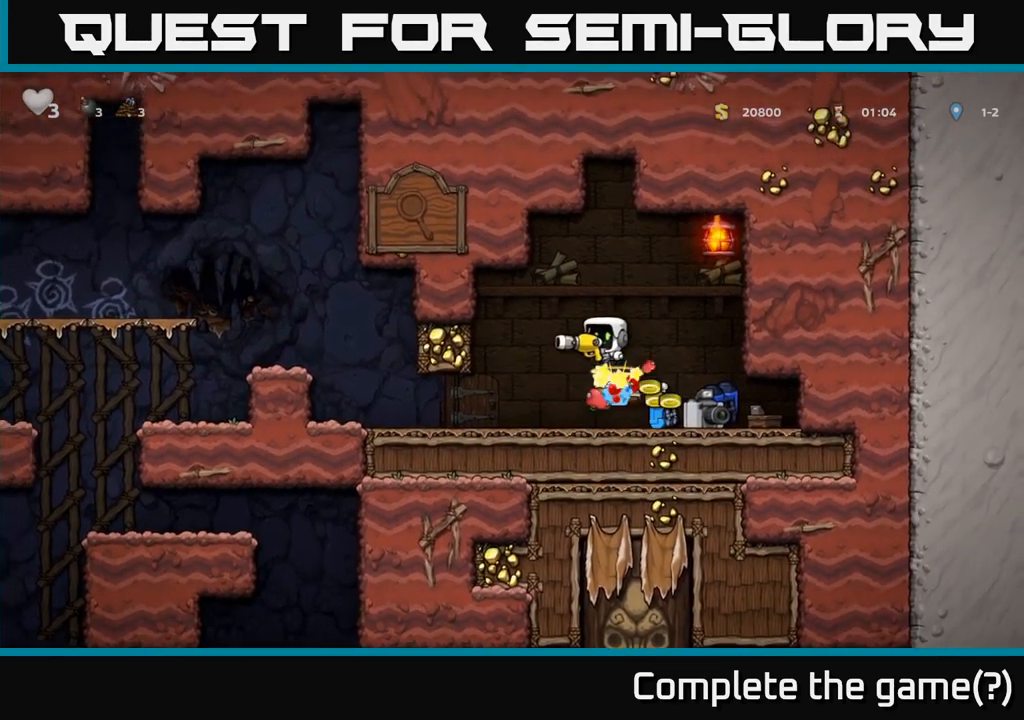
{"buttons": [], "left_stick": "left", "events": [[50, "left_stick", "right"], [167, "left_stick", "center"], [500, "left_stick", "left"]]}
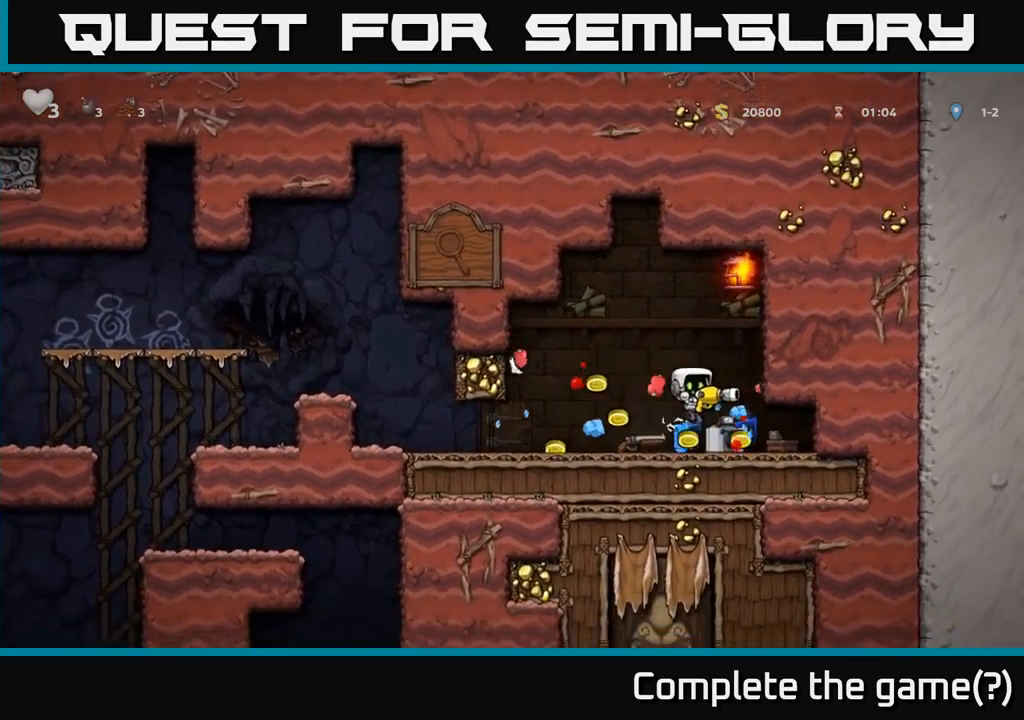
{"buttons": [], "left_stick": "right", "events": [[450, "left_stick", "right"]]}
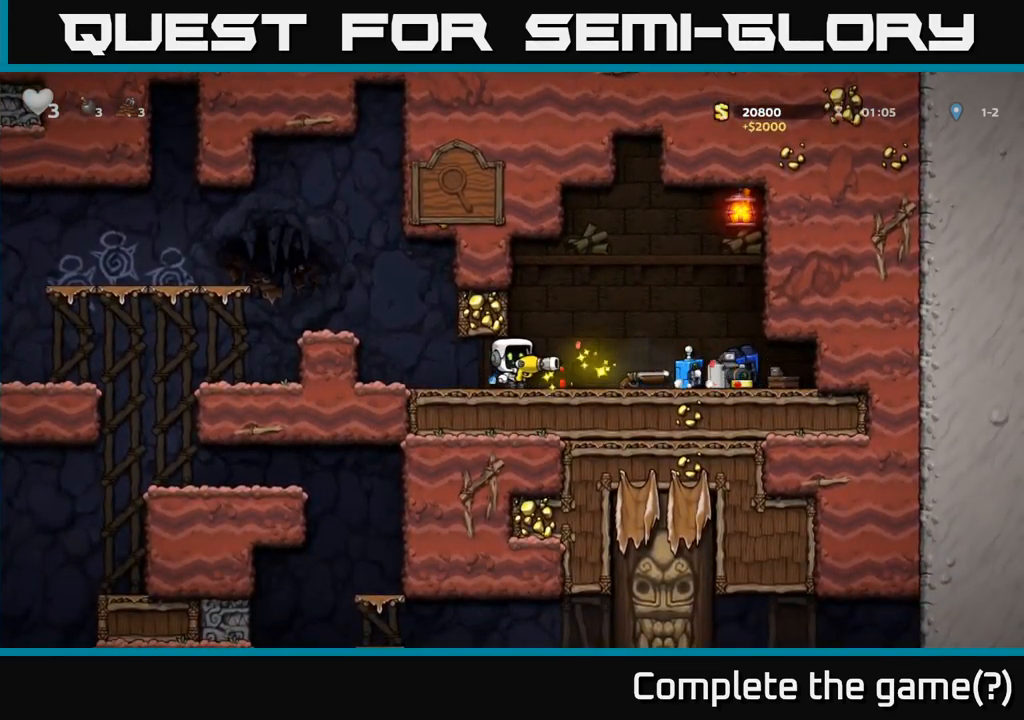
{"buttons": [], "left_stick": "right", "events": [[100, "left_stick", "left"], [200, "left_stick", "down"], [250, "X", "down"], [334, "X", "up"], [350, "left_stick", "right"]]}
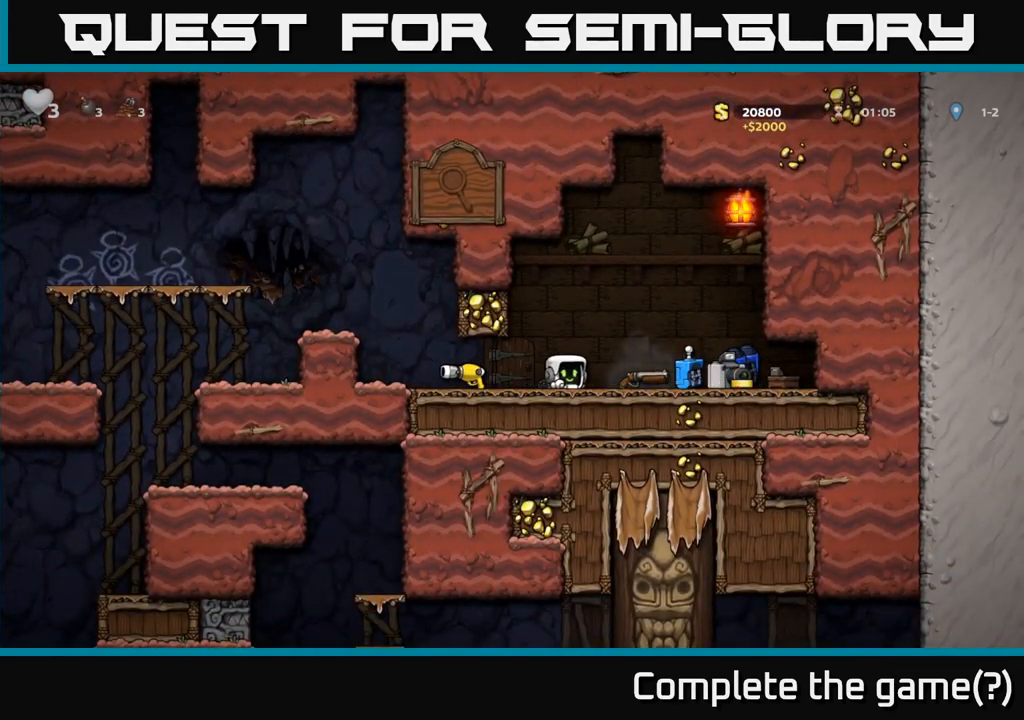
{"buttons": [], "left_stick": "left", "events": [[417, "left_stick", "left"]]}
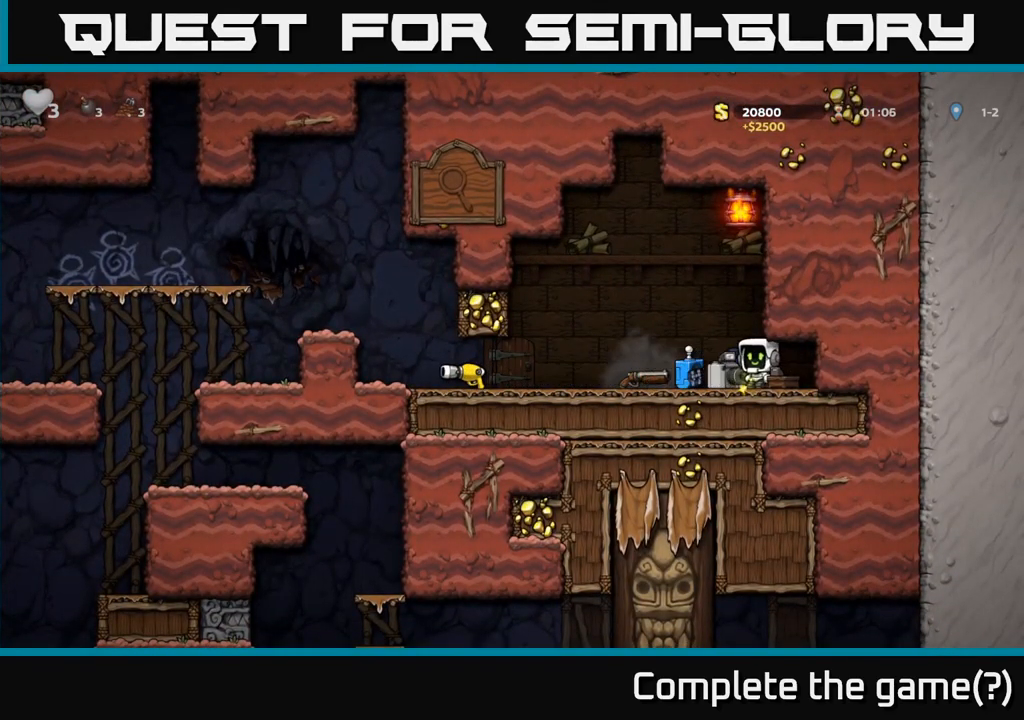
{"buttons": [], "left_stick": "left", "events": [[67, "left_stick", "down"], [184, "X", "down"], [250, "X", "up"], [350, "left_stick", "left"]]}
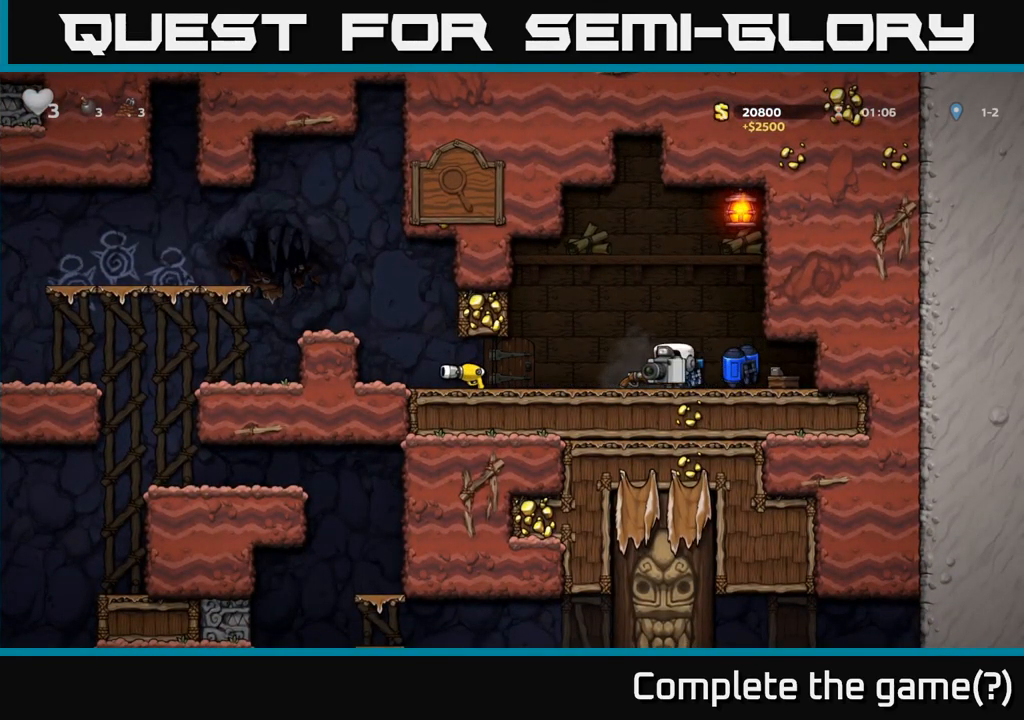
{"buttons": [], "left_stick": "right", "events": [[100, "left_stick", "down"], [150, "X", "down"], [200, "X", "up"], [300, "left_stick", "right"]]}
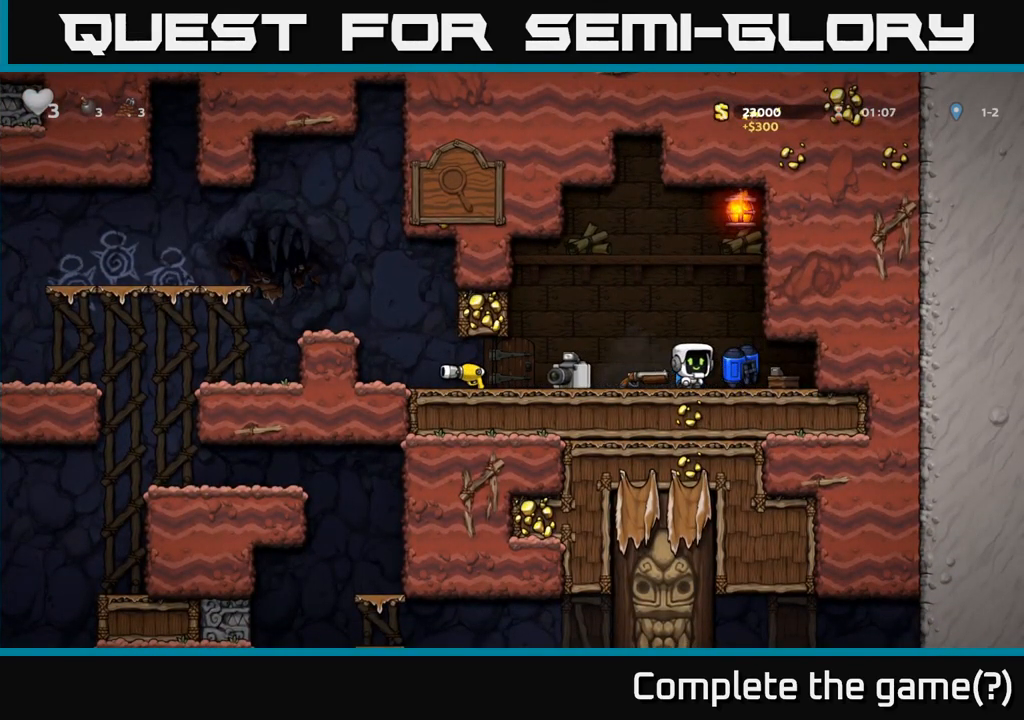
{"buttons": [], "left_stick": "left", "events": [[84, "left_stick", "down"], [150, "X", "down"], [234, "X", "up"], [317, "left_stick", "left"]]}
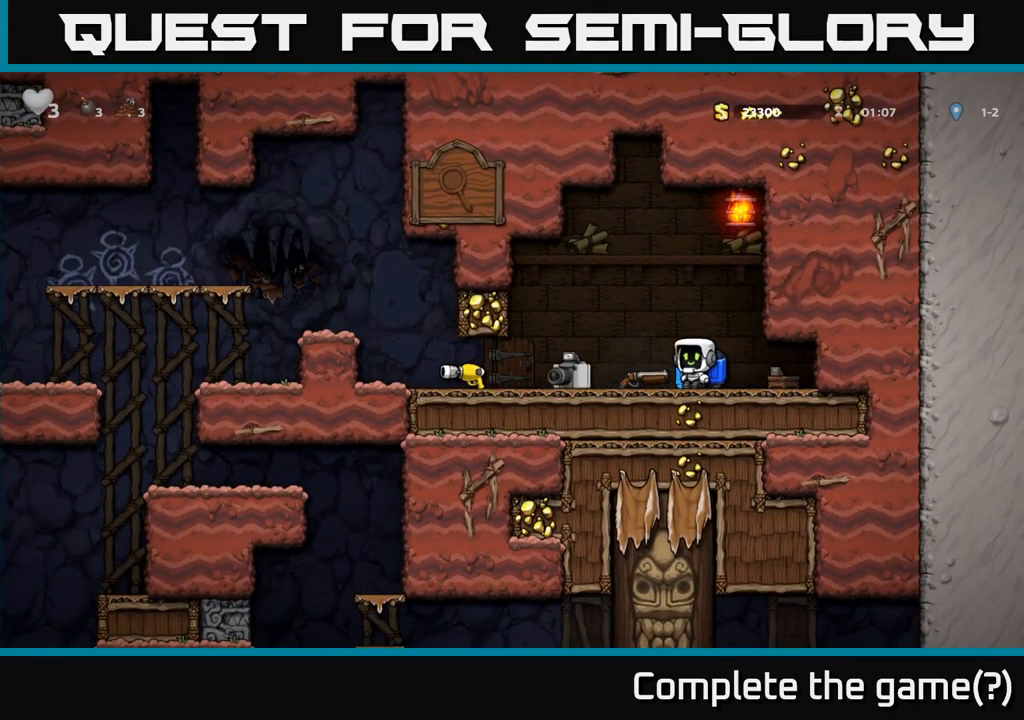
{"buttons": [], "left_stick": "center", "events": [[450, "left_stick", "center"]]}
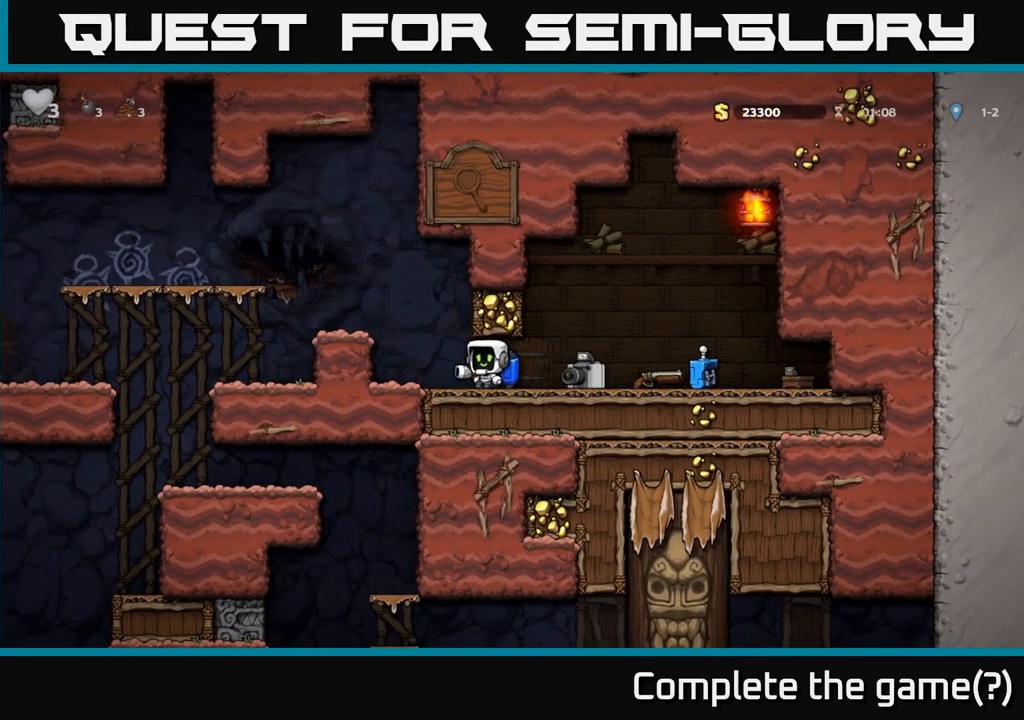
{"buttons": [], "left_stick": "left", "events": [[100, "left_stick", "down"], [401, "left_stick", "left"]]}
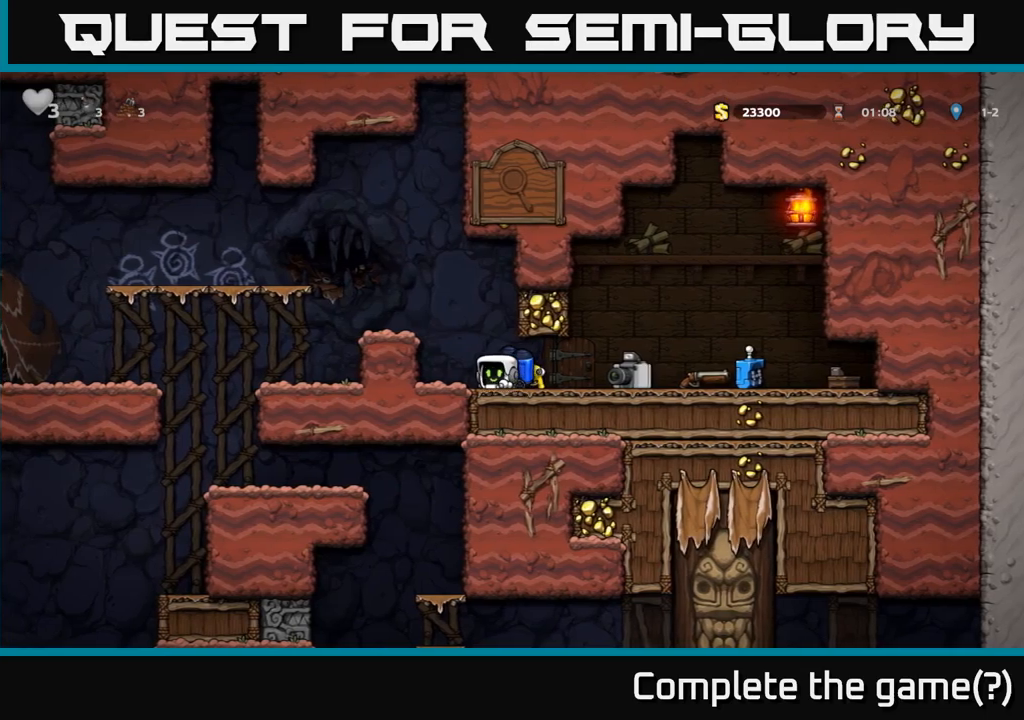
{"buttons": [], "left_stick": "left", "events": [[50, "A", "down"], [200, "A", "up"]]}
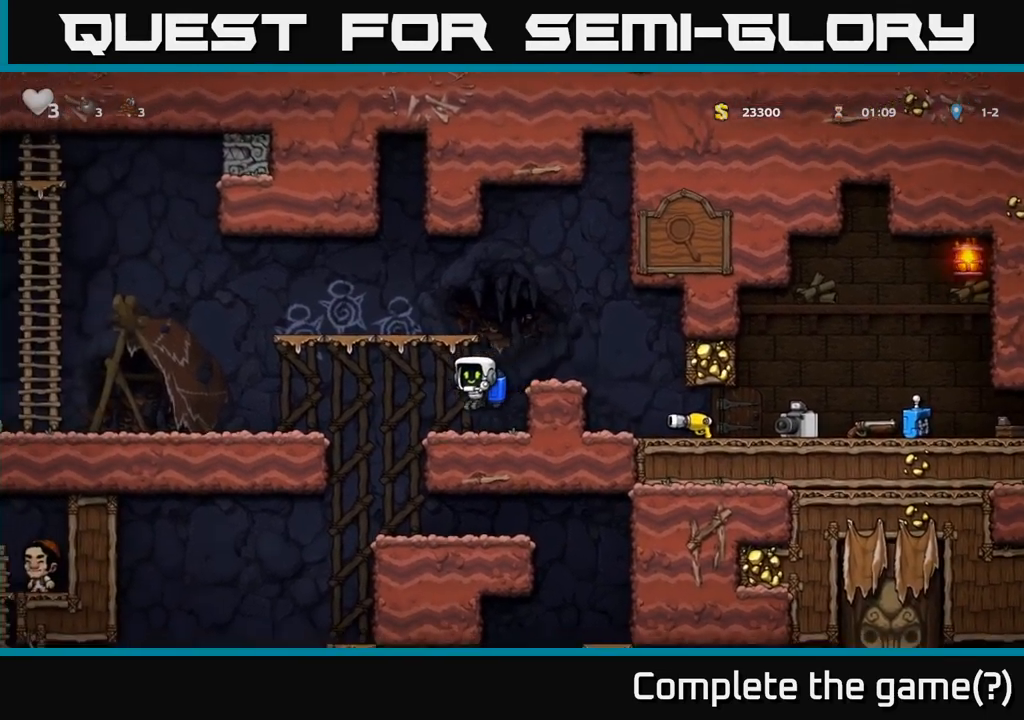
{"buttons": [], "left_stick": "right", "events": [[117, "left_stick", "center"], [500, "left_stick", "right"]]}
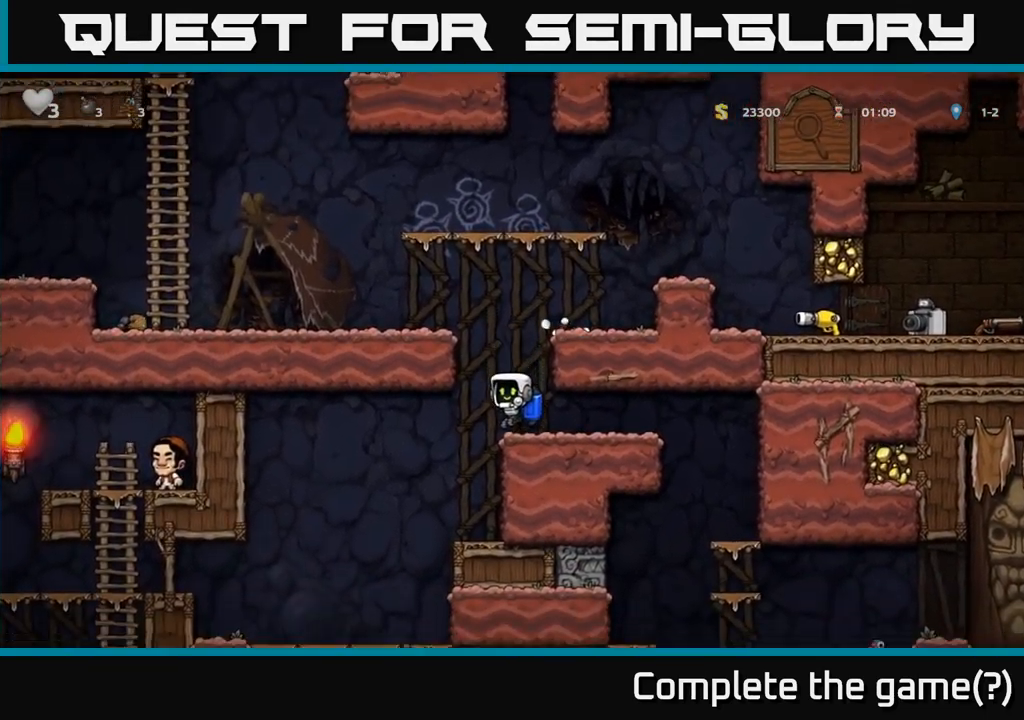
{"buttons": [], "left_stick": "right", "events": []}
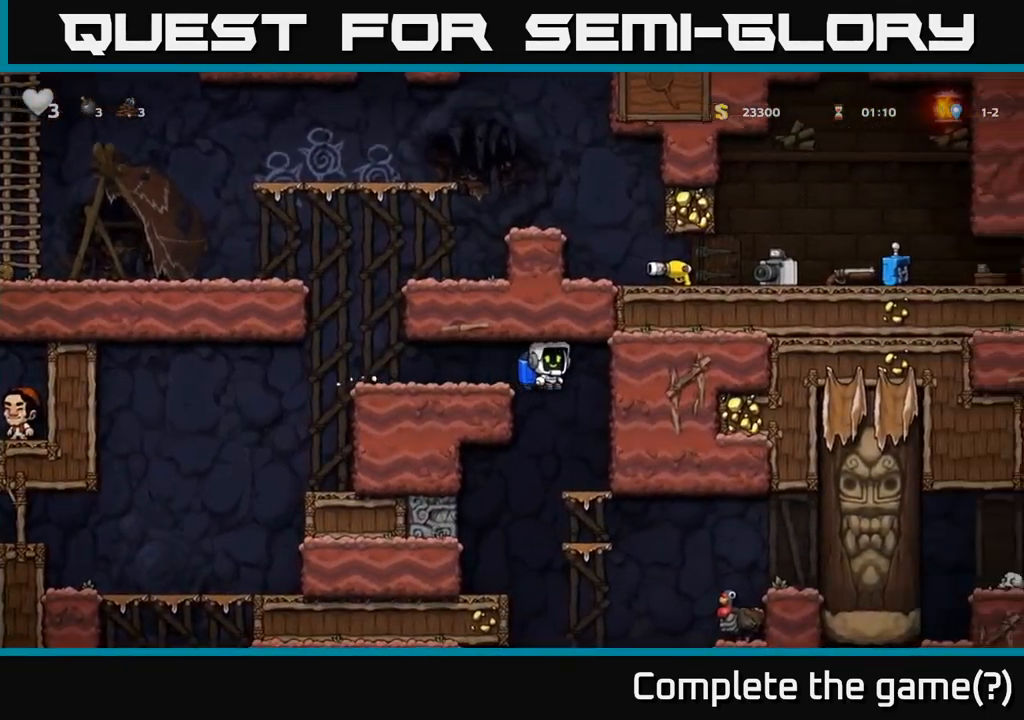
{"buttons": [], "left_stick": "center", "events": [[133, "left_stick", "center"], [400, "left_stick", "left"], [483, "left_stick", "center"]]}
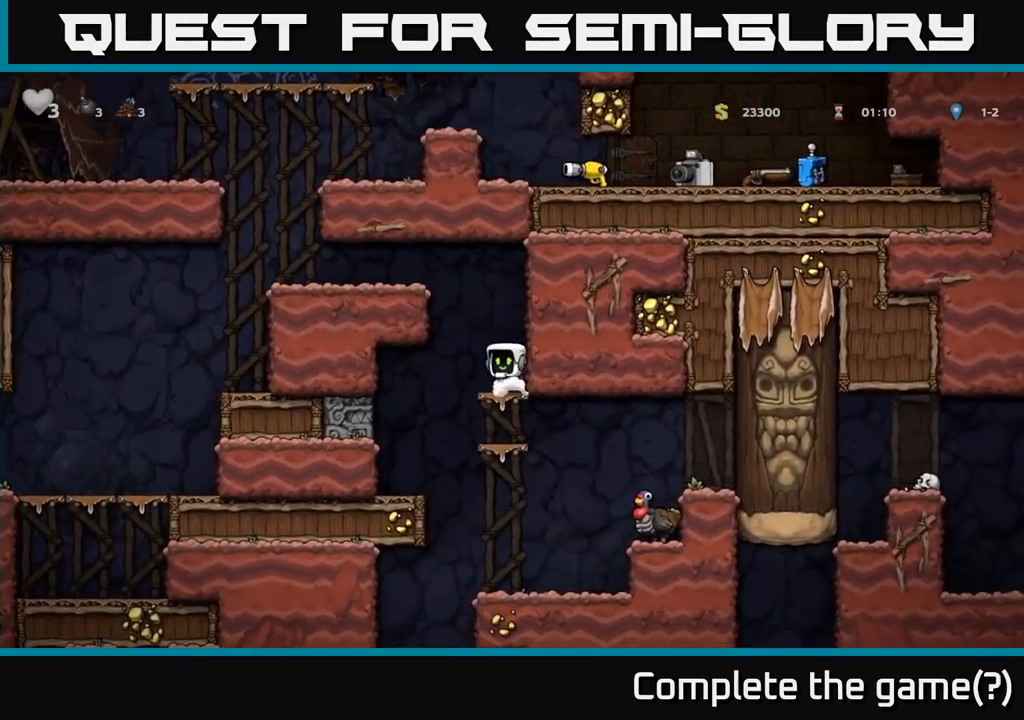
{"buttons": [], "left_stick": "center", "events": [[233, "left_stick", "down"], [267, "A", "down"], [317, "A", "up"], [333, "X", "down"], [367, "left_stick", "center"], [400, "X", "up"]]}
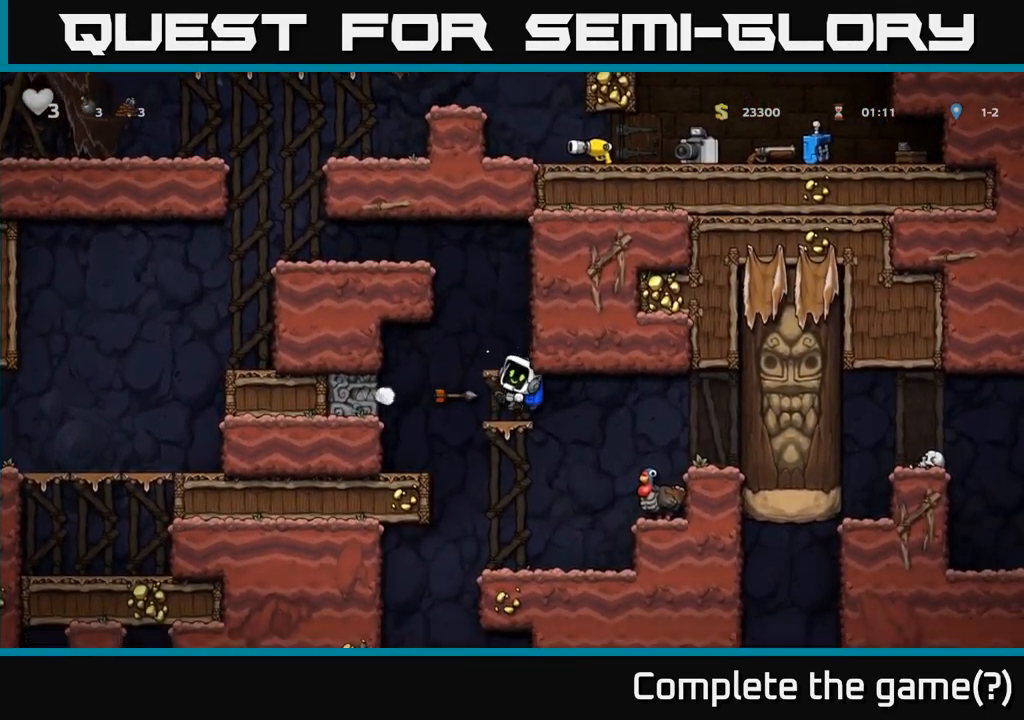
{"buttons": [], "left_stick": "center", "events": []}
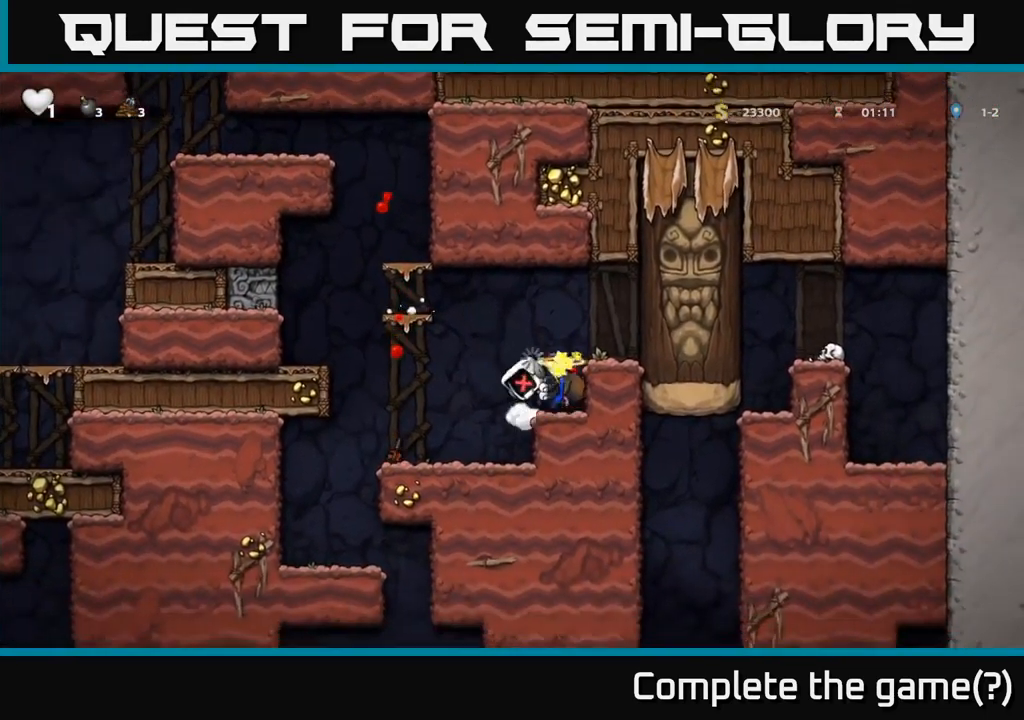
{"buttons": [], "left_stick": "center", "events": [[400, "DPAD_LEFT", "down"], [417, "DPAD_LEFT", "up"]]}
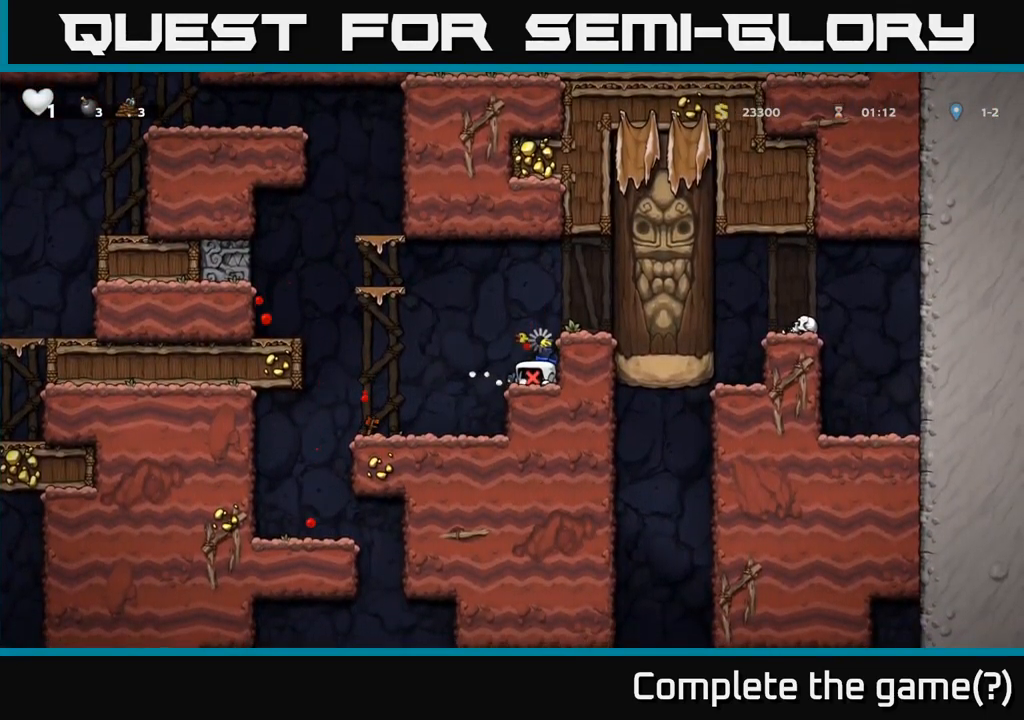
{"buttons": [], "left_stick": "center", "events": []}
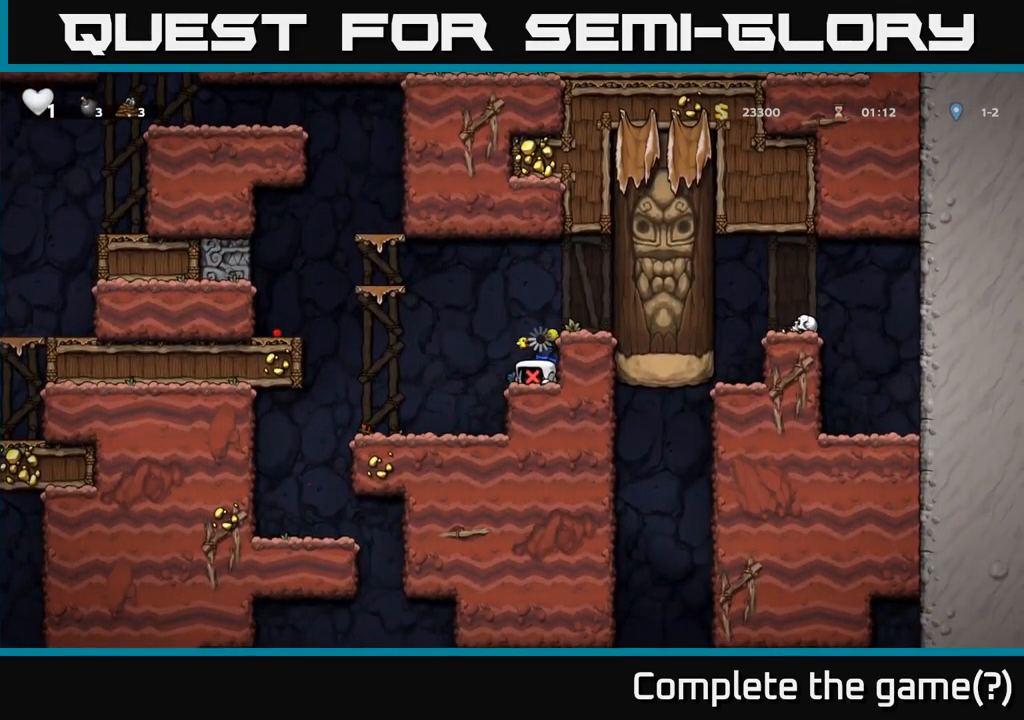
{"buttons": [], "left_stick": "center", "events": []}
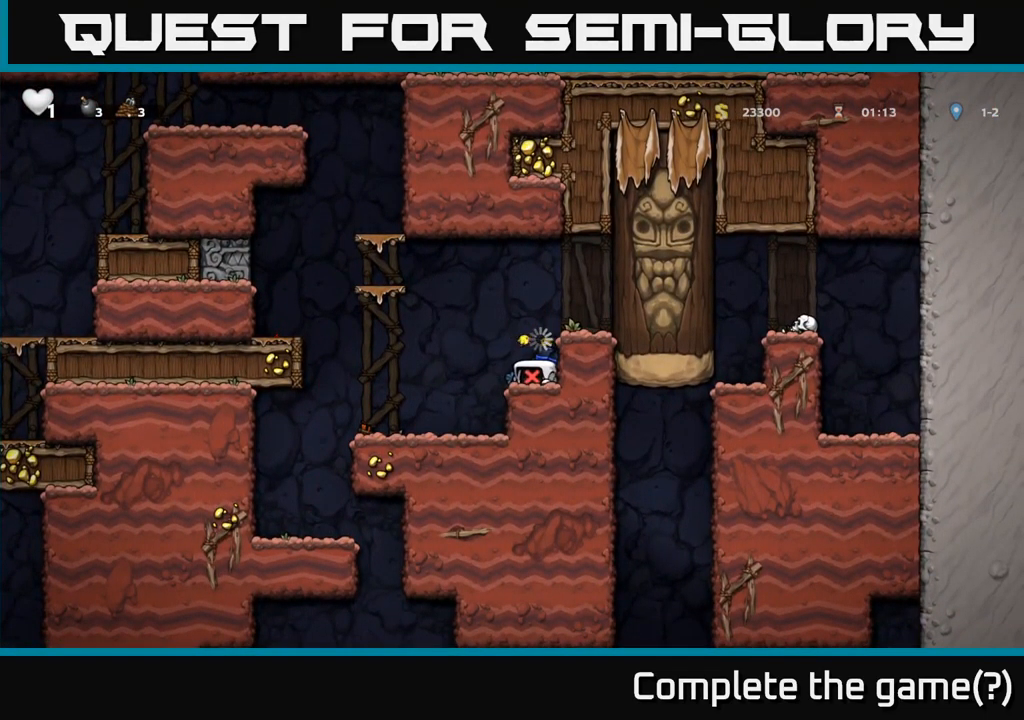
{"buttons": [], "left_stick": "down", "events": [[217, "left_stick", "down"]]}
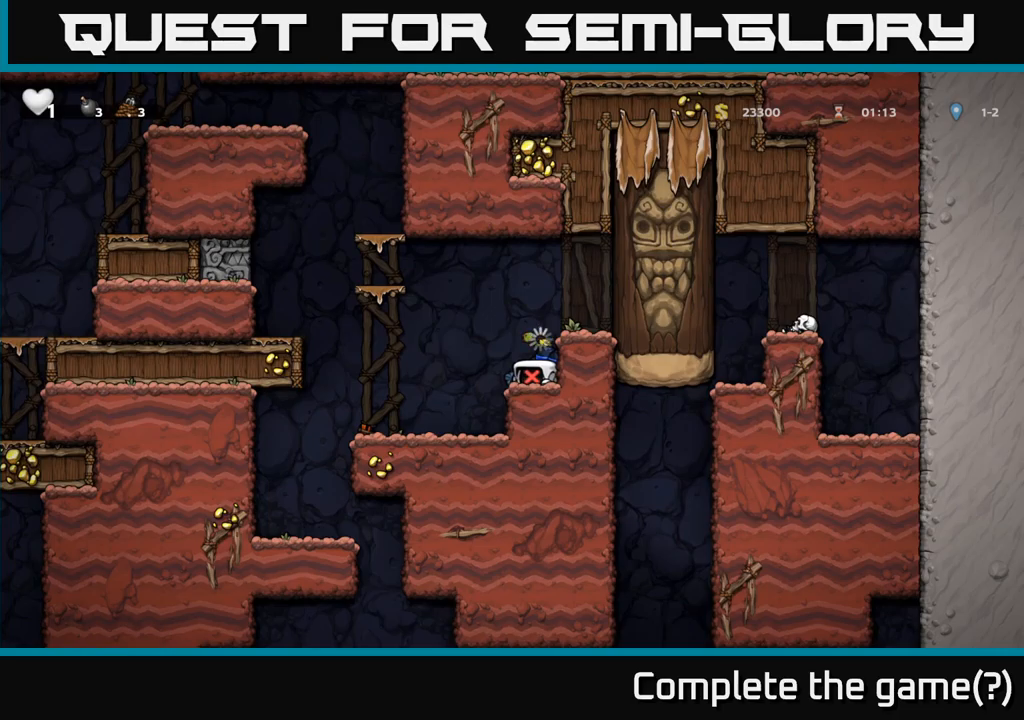
{"buttons": [], "left_stick": "down", "events": [[250, "X", "down"], [417, "X", "up"]]}
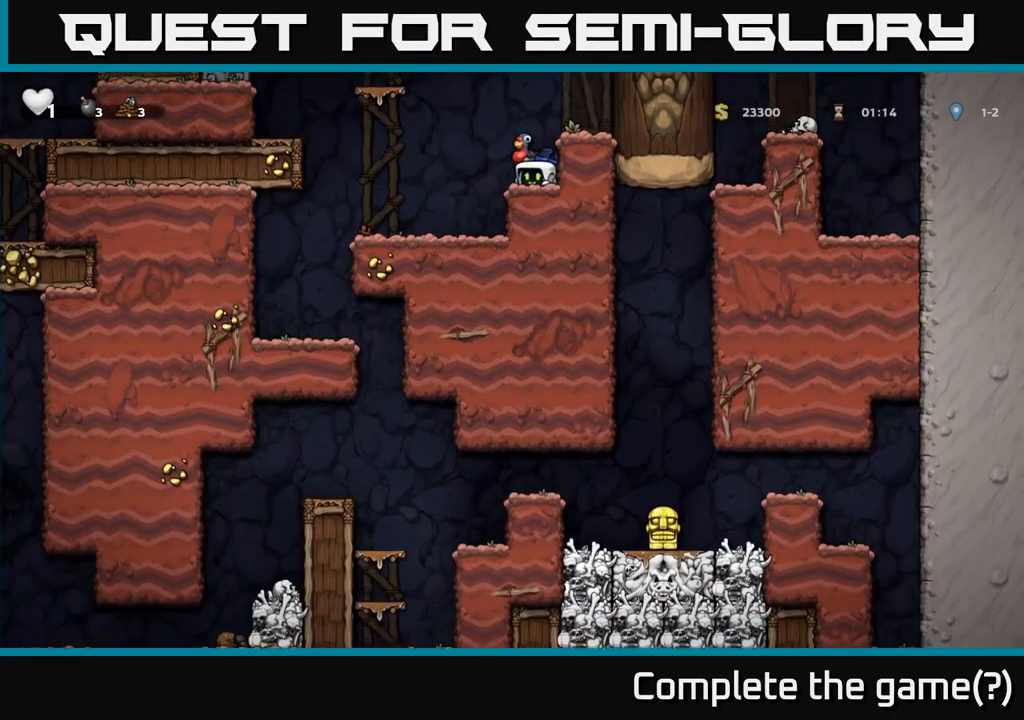
{"buttons": [], "left_stick": "down", "events": [[183, "X", "down"], [300, "X", "up"]]}
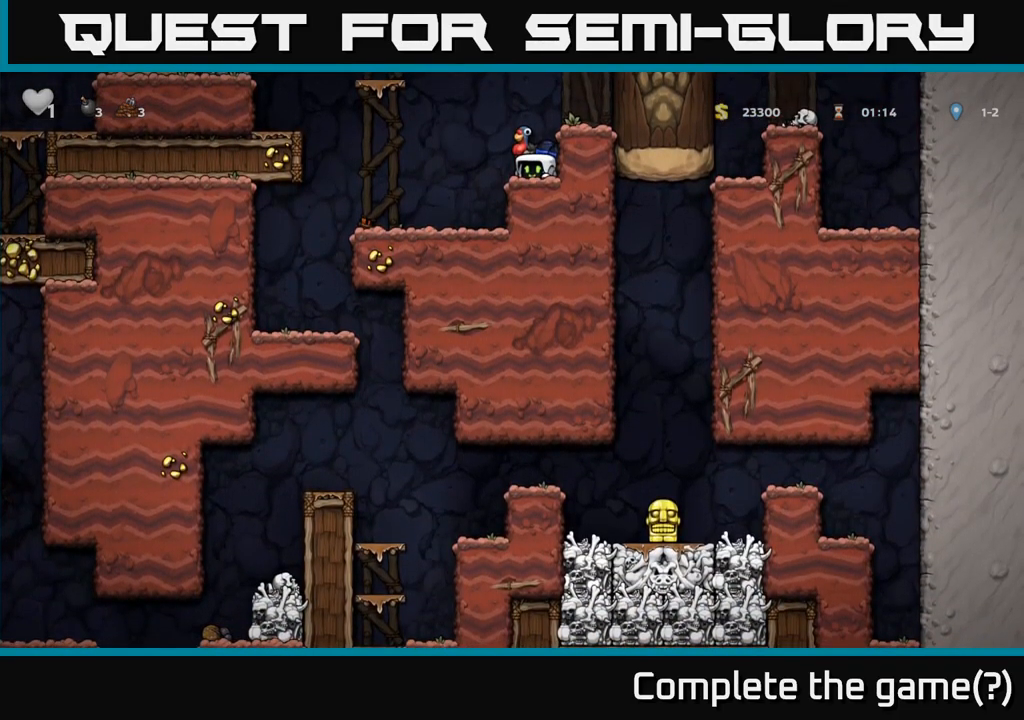
{"buttons": [], "left_stick": "center", "events": [[100, "left_stick", "center"], [150, "A", "down"], [200, "A", "up"]]}
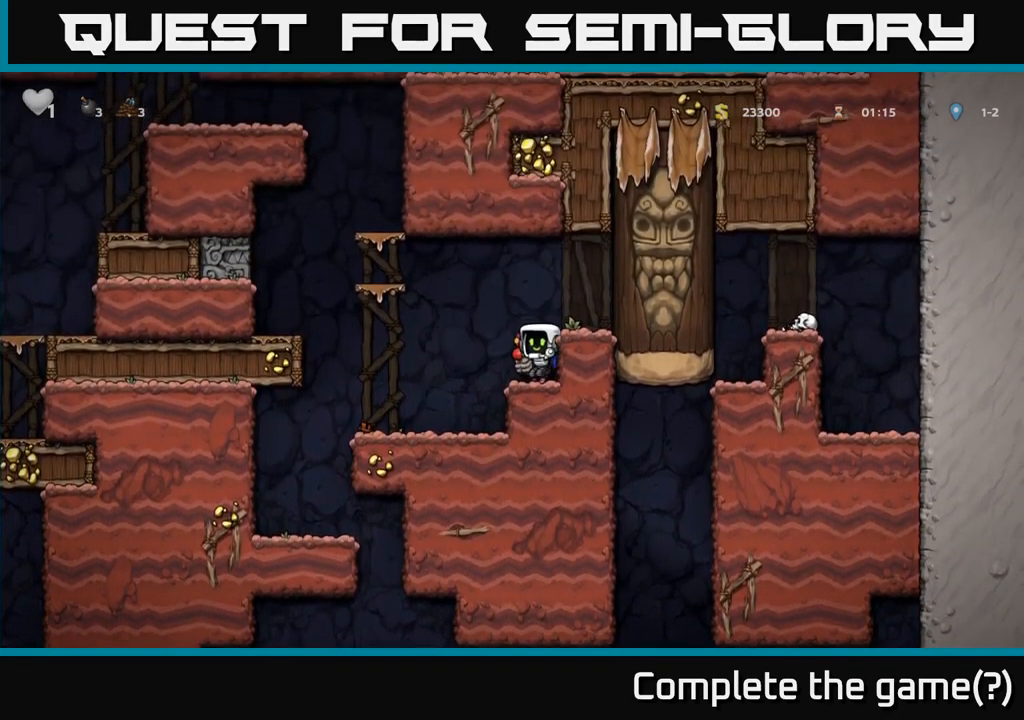
{"buttons": [], "left_stick": "center", "events": [[217, "A", "down"], [283, "A", "up"]]}
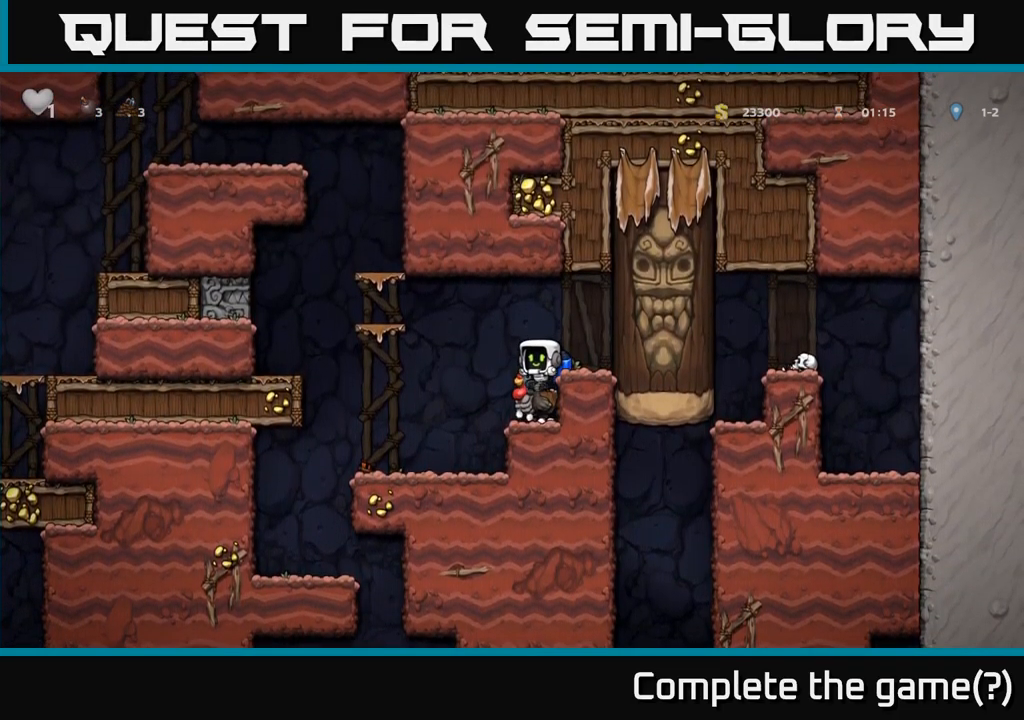
{"buttons": [], "left_stick": "center", "events": [[317, "A", "down"], [450, "A", "up"]]}
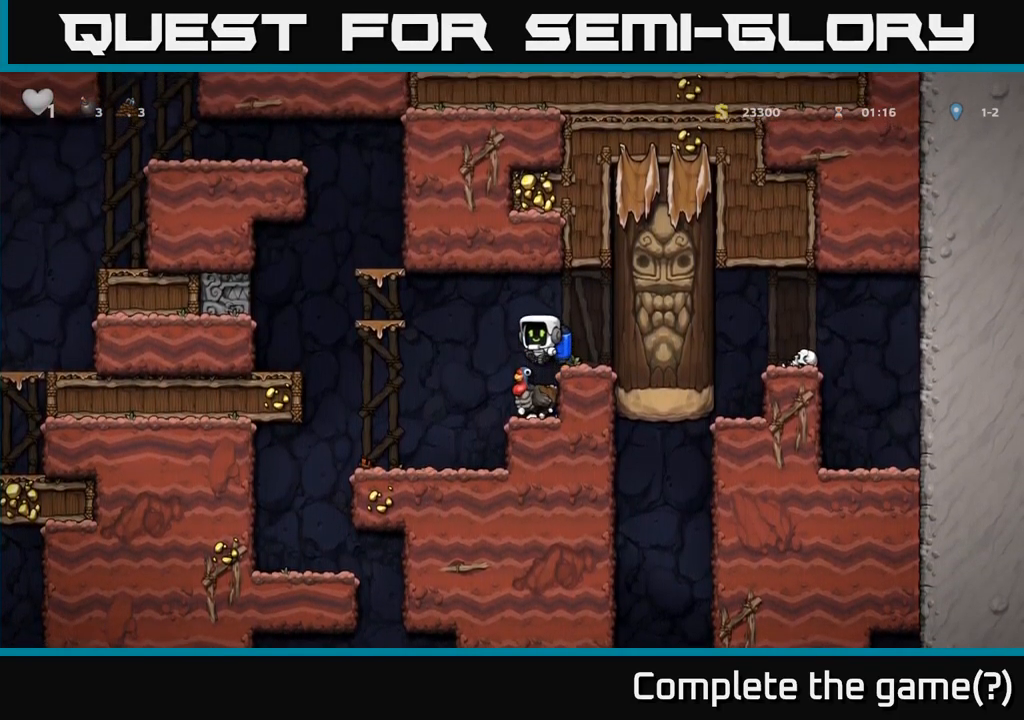
{"buttons": [], "left_stick": "center", "events": []}
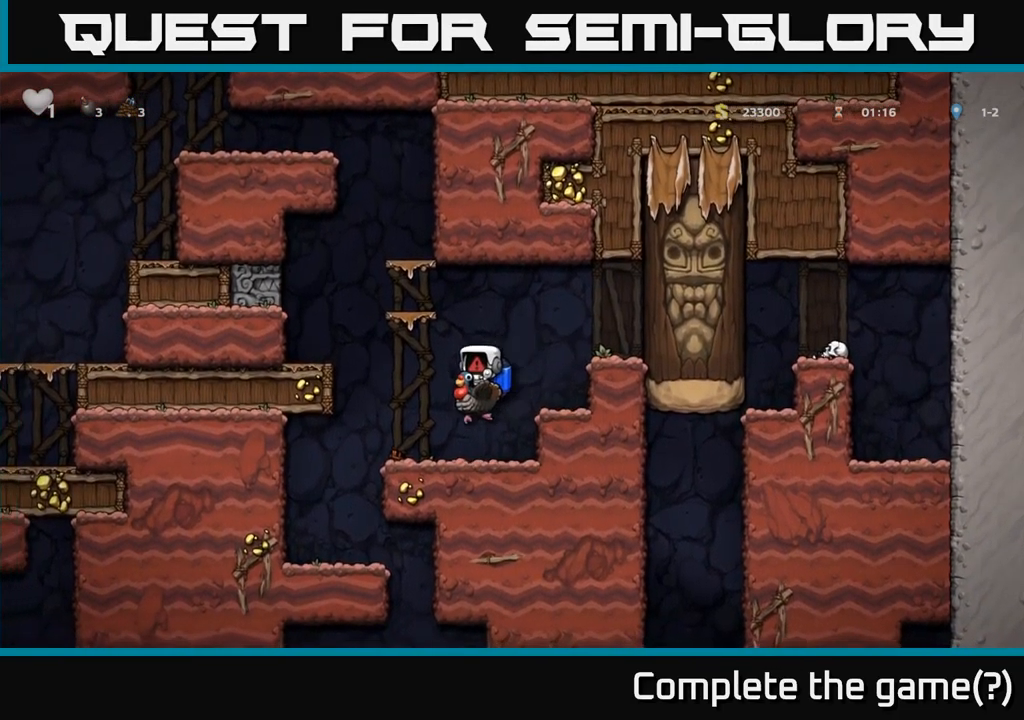
{"buttons": [], "left_stick": "center", "events": []}
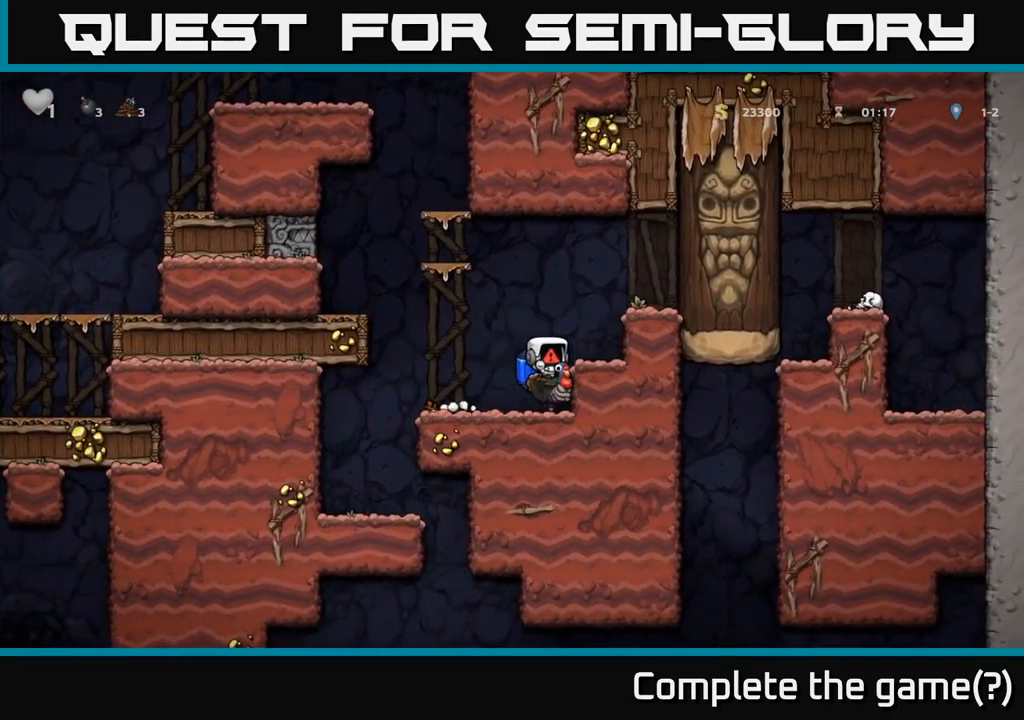
{"buttons": [], "left_stick": "center", "events": []}
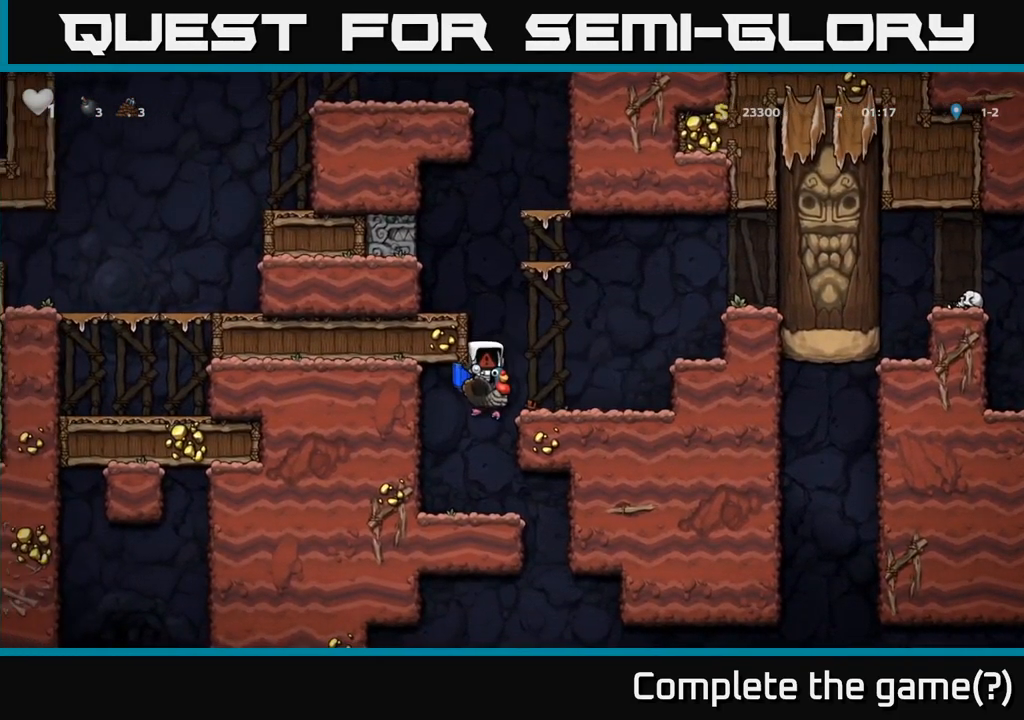
{"buttons": [], "left_stick": "center", "events": []}